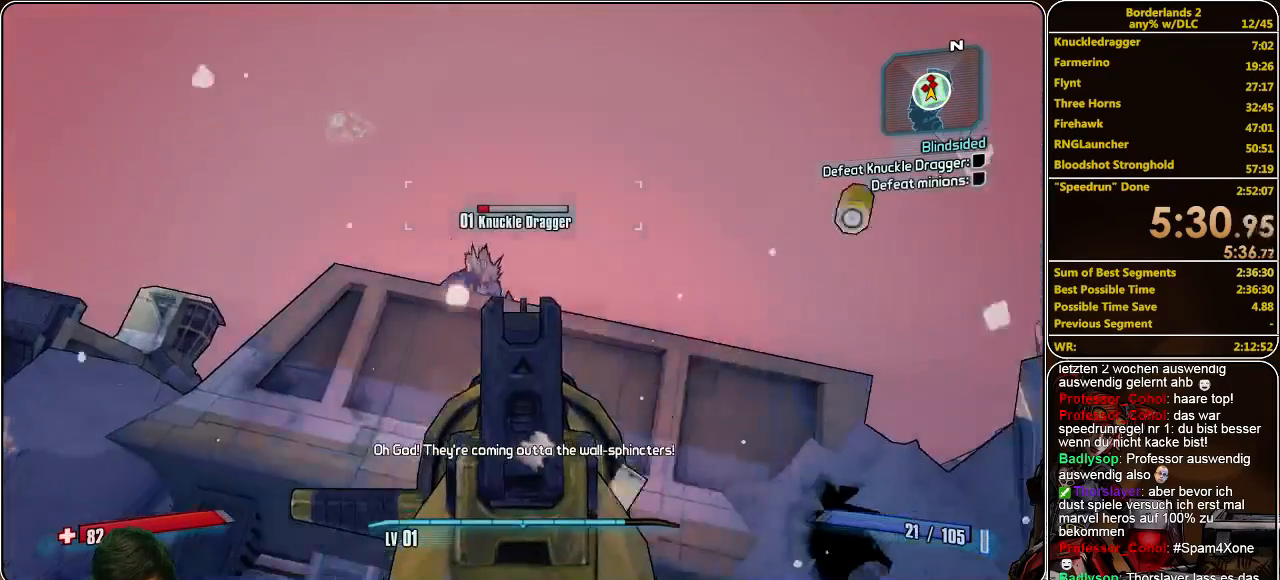
Gameplay with keyboard and mouse; each line is a JSON object with the keys and mouse buttons held at the frame after it. "events" lists presses ("down") and releases ("up") of "a", "alt", "c", "ctrl", "d", "e", "f", "q", "r", "s", "shift", "space", "tab", "v", "w", "x", "z", "mouse_left", "mouse_middle", "mouse_right", "mouse_wheel_up" and "mouse_wheel_down" between this image and that frame as [ms after this image, input, new state], when the widget could be followed in between. "mouse_left", "mouse_middle", "mouse_right", "mouse_wheel_up", "mouse_wheel_down" = the "left", "middle", "right", "wheel_up", "wheel_down" buttons of the "mouse" list. No other keys are recorded. Mouse movement is not recorded.
{"keys": [], "mouse": ["left", "right"], "events": []}
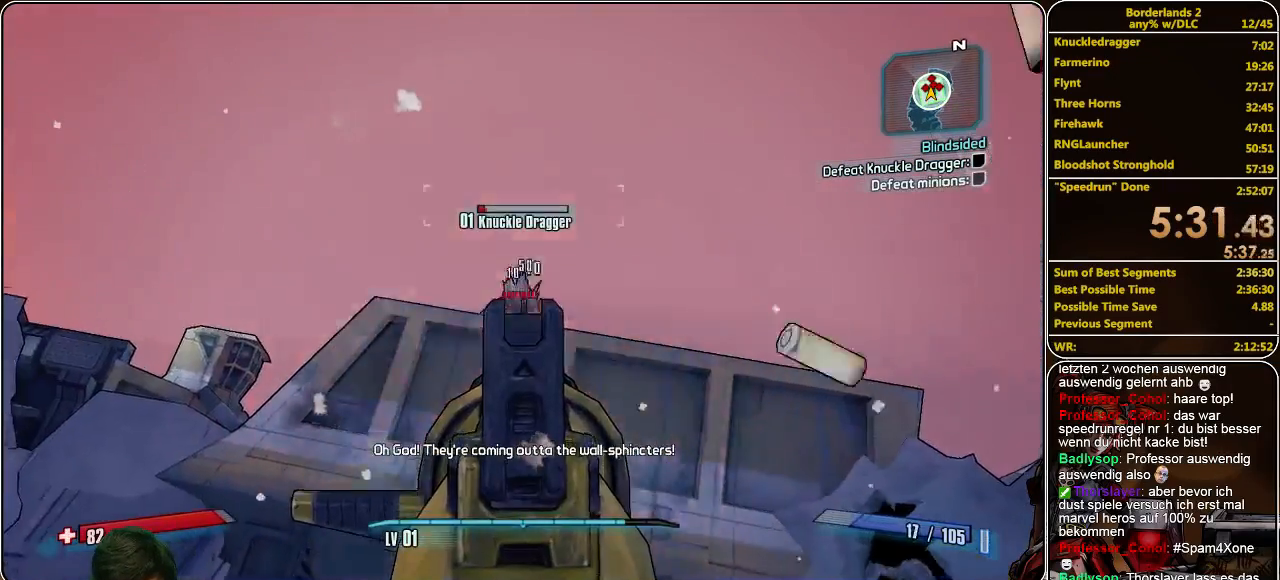
{"keys": [], "mouse": ["left", "right"], "events": []}
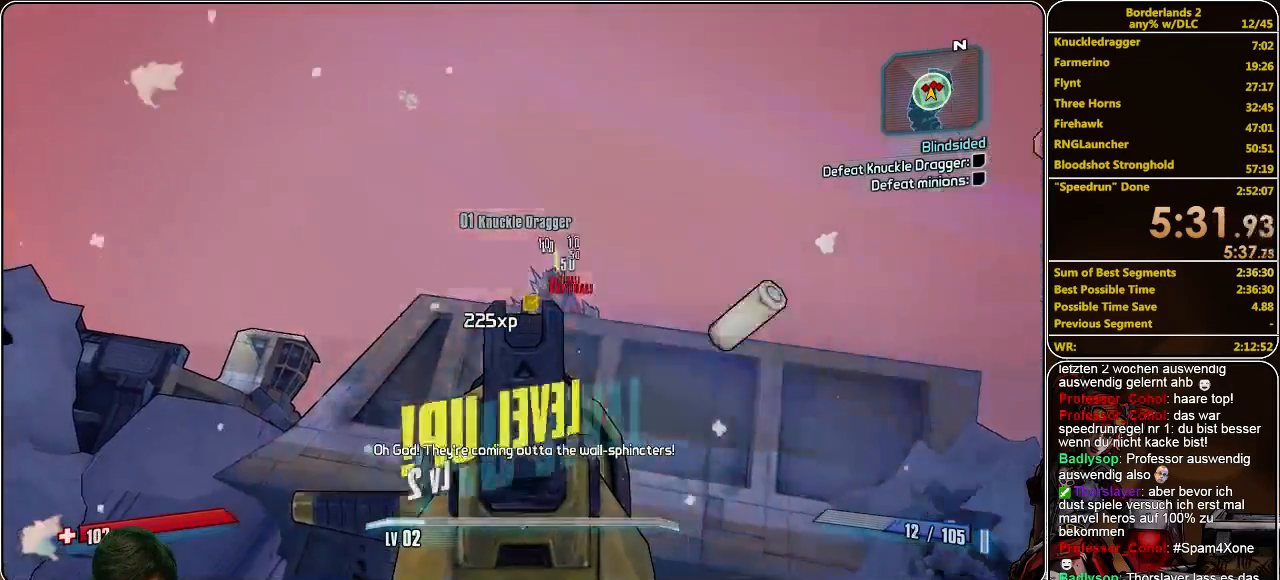
{"keys": ["a", "w"], "mouse": [], "events": [[133, "mouse_left", "up"], [133, "mouse_right", "up"], [400, "a", "down"], [433, "w", "down"]]}
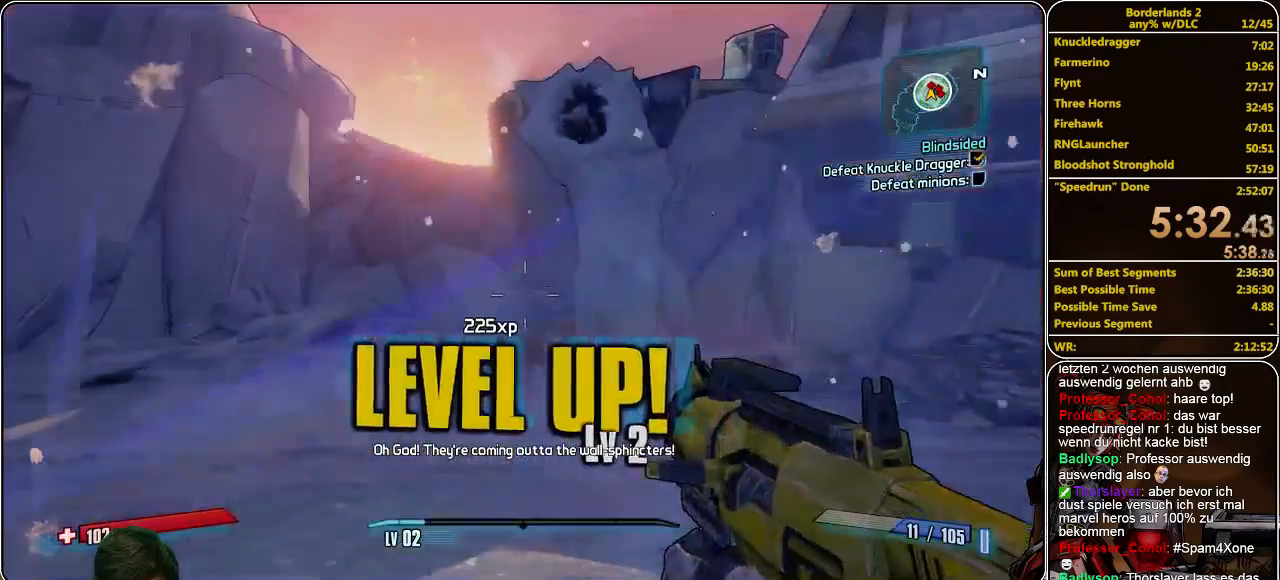
{"keys": ["w"], "mouse": ["right"], "events": [[467, "mouse_right", "down"], [500, "a", "up"]]}
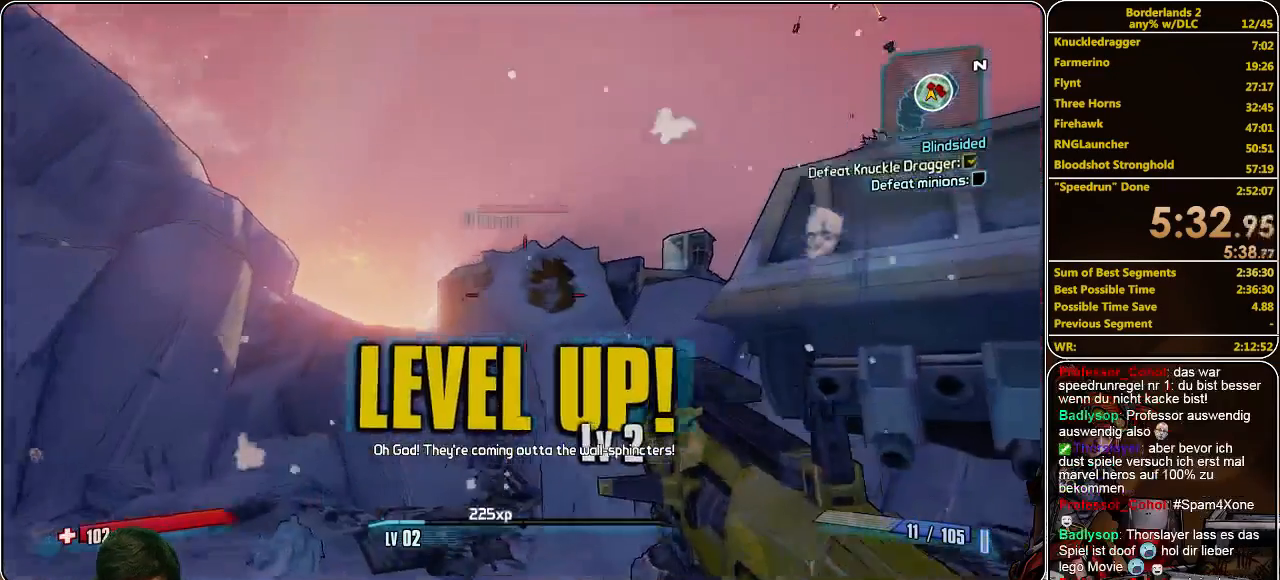
{"keys": [], "mouse": ["left", "right"], "events": [[33, "w", "up"], [133, "mouse_left", "down"]]}
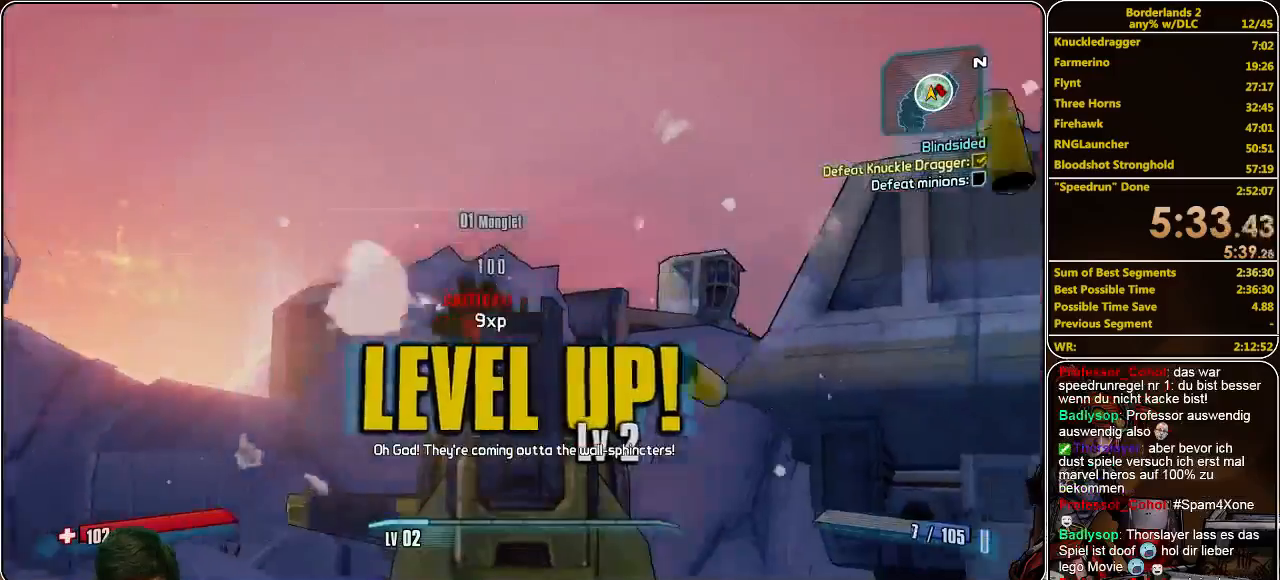
{"keys": ["d", "w"], "mouse": [], "events": [[67, "mouse_left", "up"], [67, "mouse_right", "up"], [167, "d", "down"], [200, "w", "down"]]}
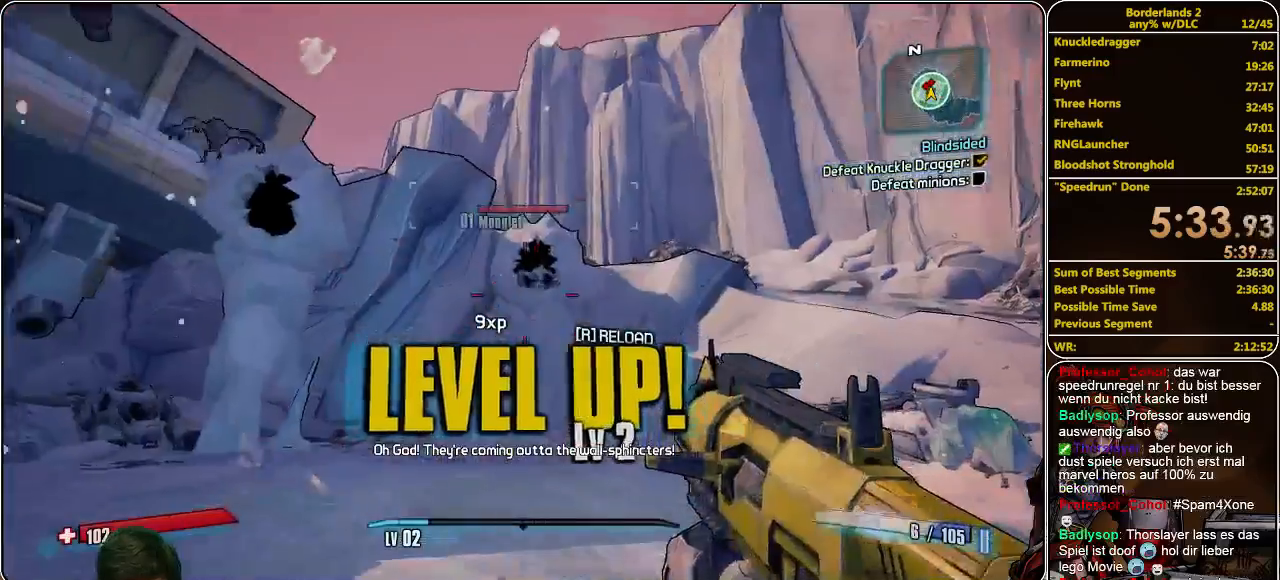
{"keys": [], "mouse": ["left", "right"], "events": [[200, "d", "up"], [200, "mouse_right", "down"], [267, "w", "up"], [367, "mouse_left", "down"]]}
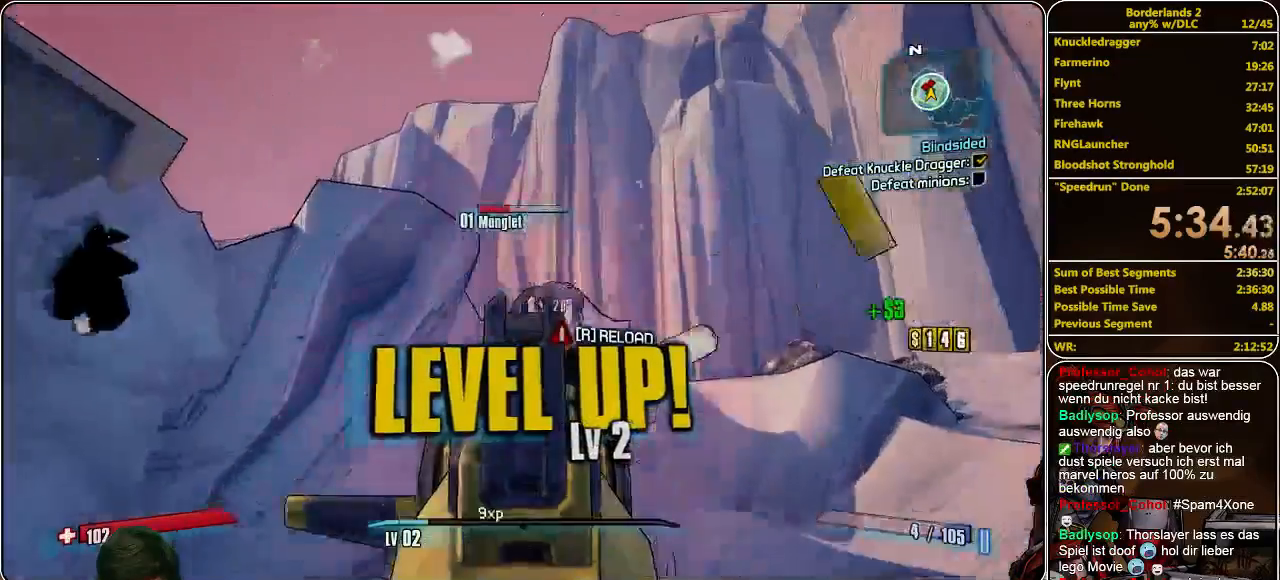
{"keys": ["d", "w"], "mouse": [], "events": [[100, "mouse_right", "up"], [167, "mouse_left", "up"], [200, "d", "down"], [333, "w", "down"]]}
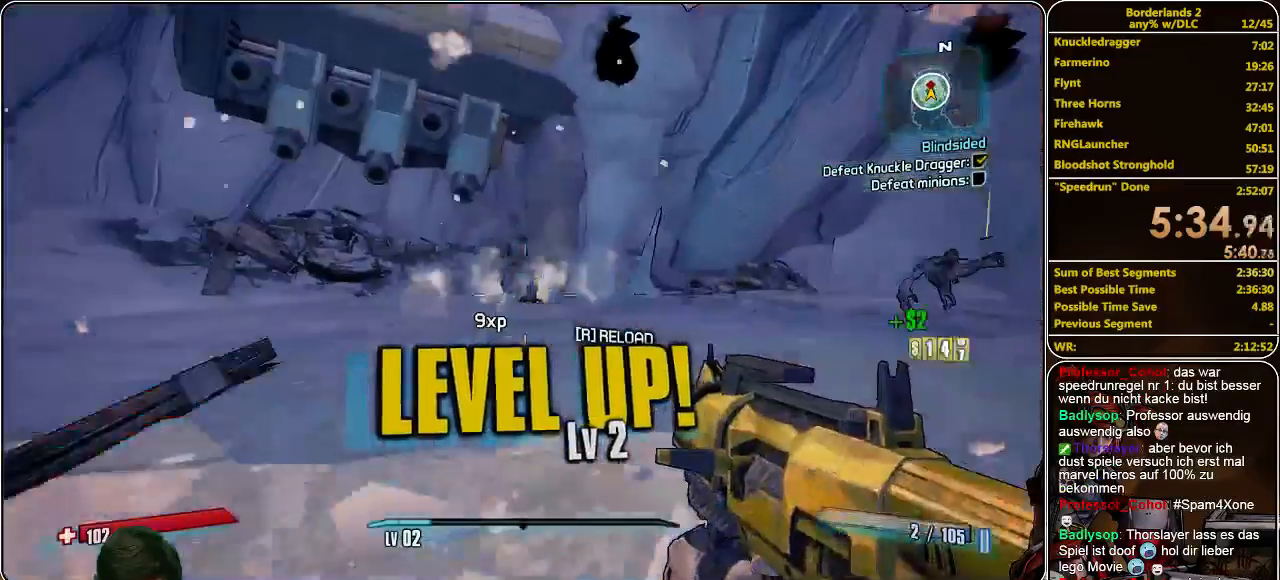
{"keys": ["w"], "mouse": ["right"], "events": [[200, "d", "up"], [333, "mouse_right", "down"]]}
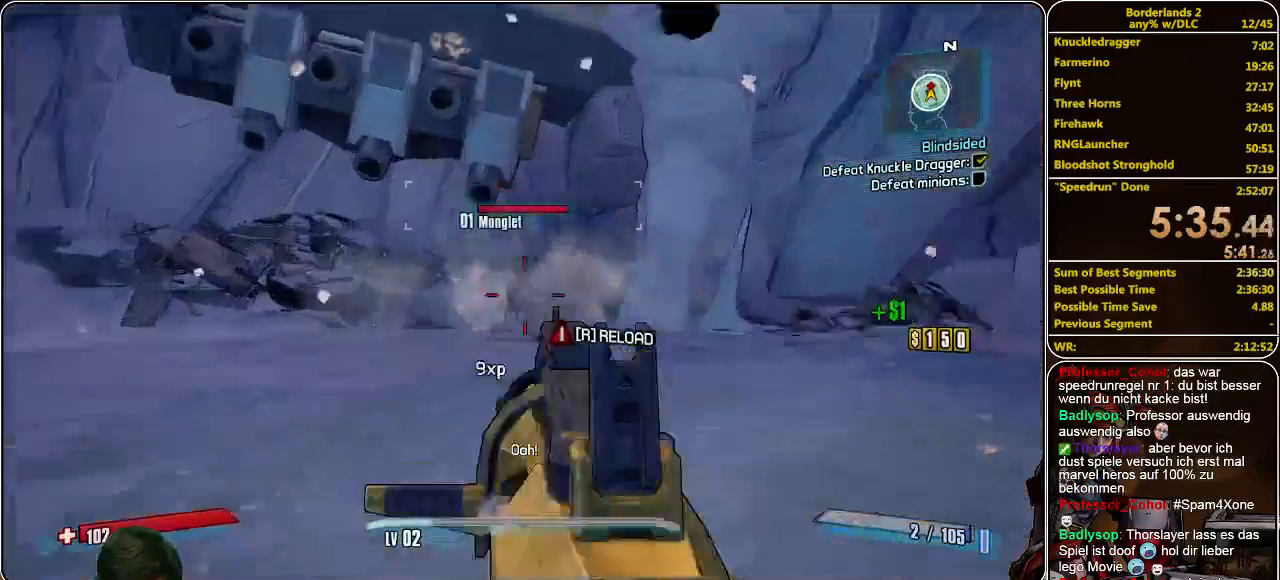
{"keys": [], "mouse": [], "events": [[33, "mouse_left", "down"], [33, "w", "up"], [367, "mouse_left", "up"], [433, "mouse_right", "up"]]}
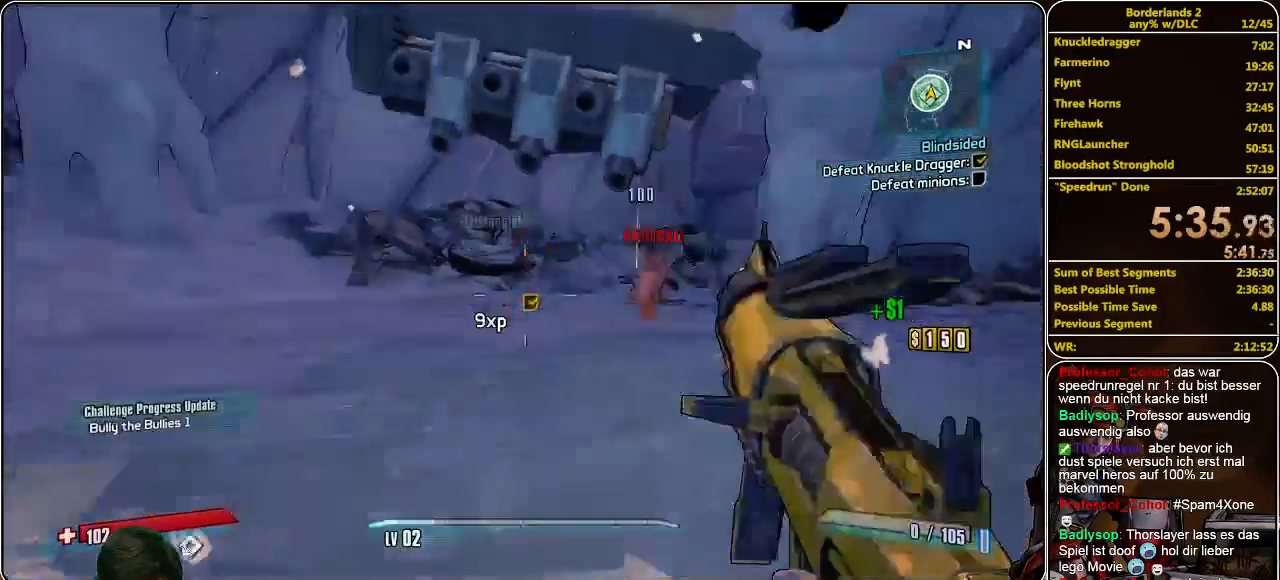
{"keys": ["w"], "mouse": [], "events": [[33, "w", "down"]]}
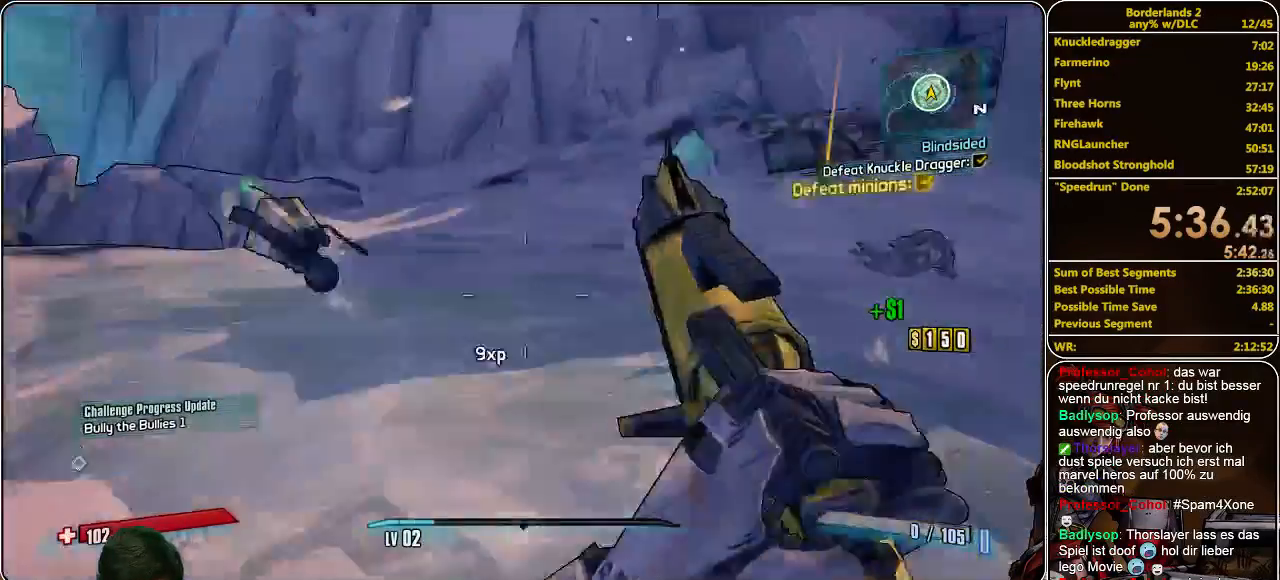
{"keys": ["shift", "w"], "mouse": [], "events": [[33, "shift", "down"]]}
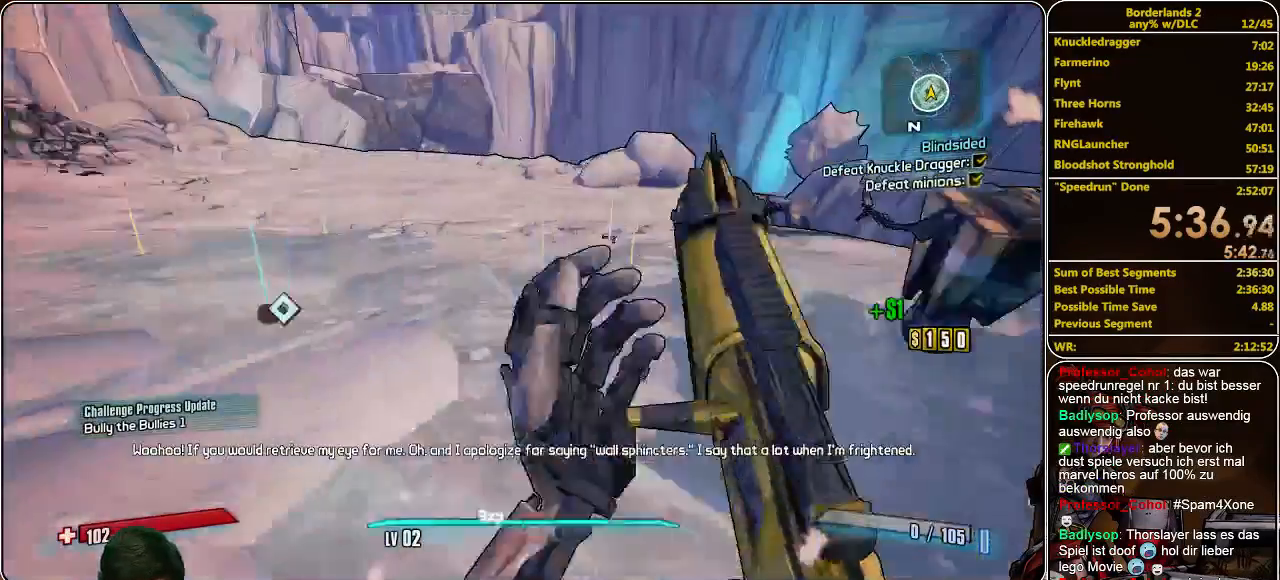
{"keys": ["shift", "w"], "mouse": [], "events": []}
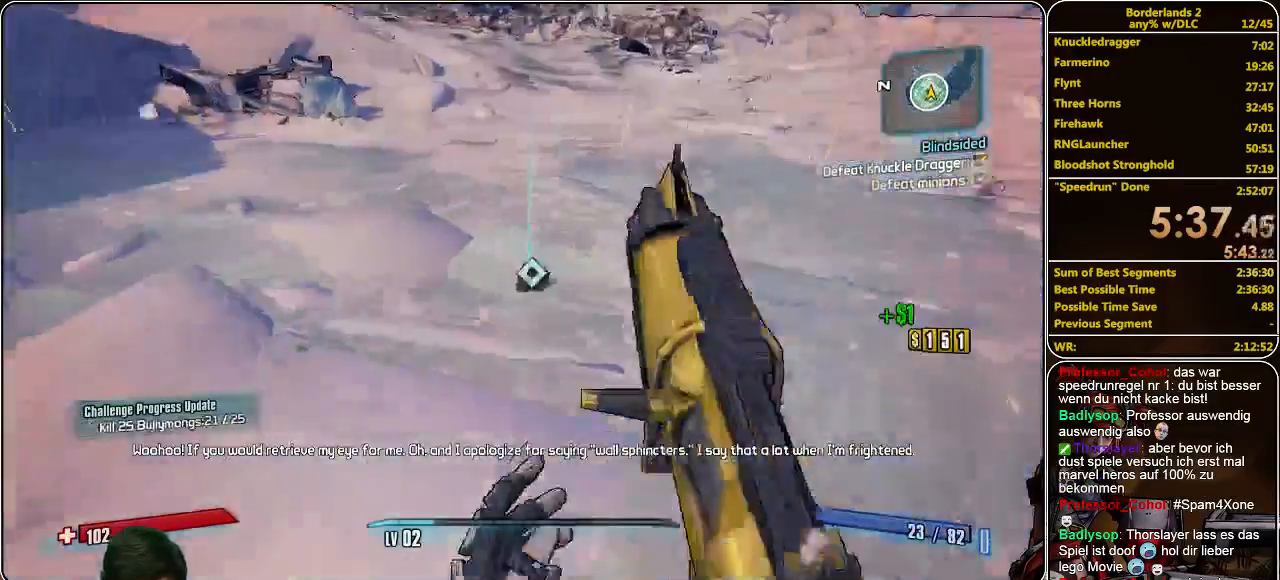
{"keys": [], "mouse": [], "events": [[233, "e", "down"], [267, "w", "up"], [300, "e", "up"], [300, "shift", "up"], [367, "e", "down"], [500, "e", "up"]]}
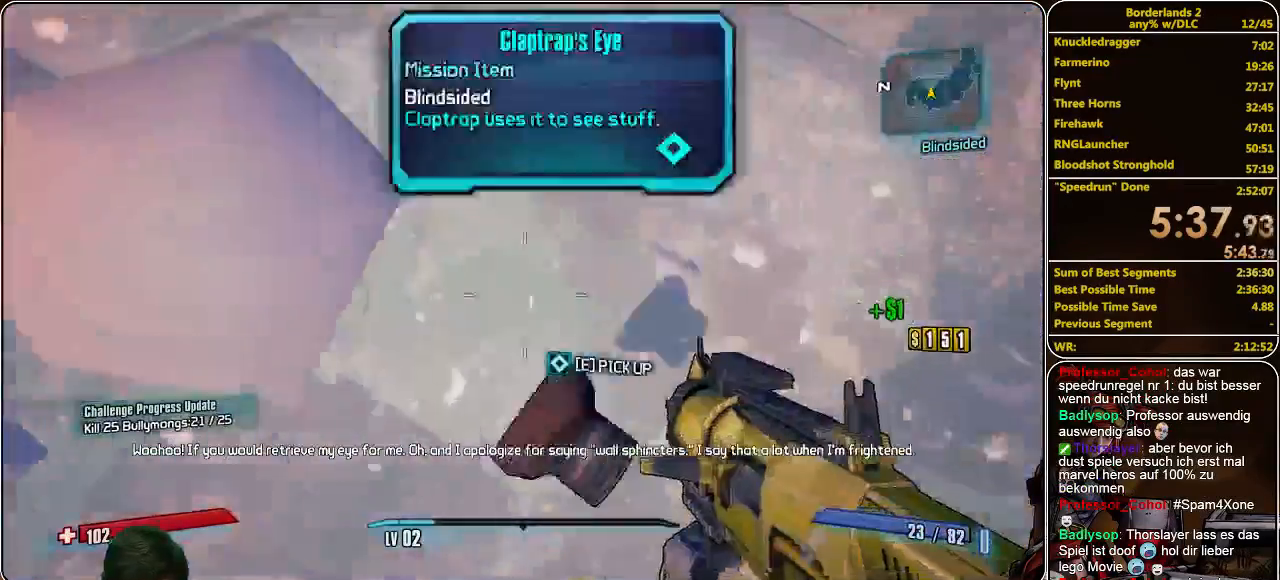
{"keys": ["w"], "mouse": [], "events": [[67, "e", "down"], [200, "e", "up"], [433, "w", "down"]]}
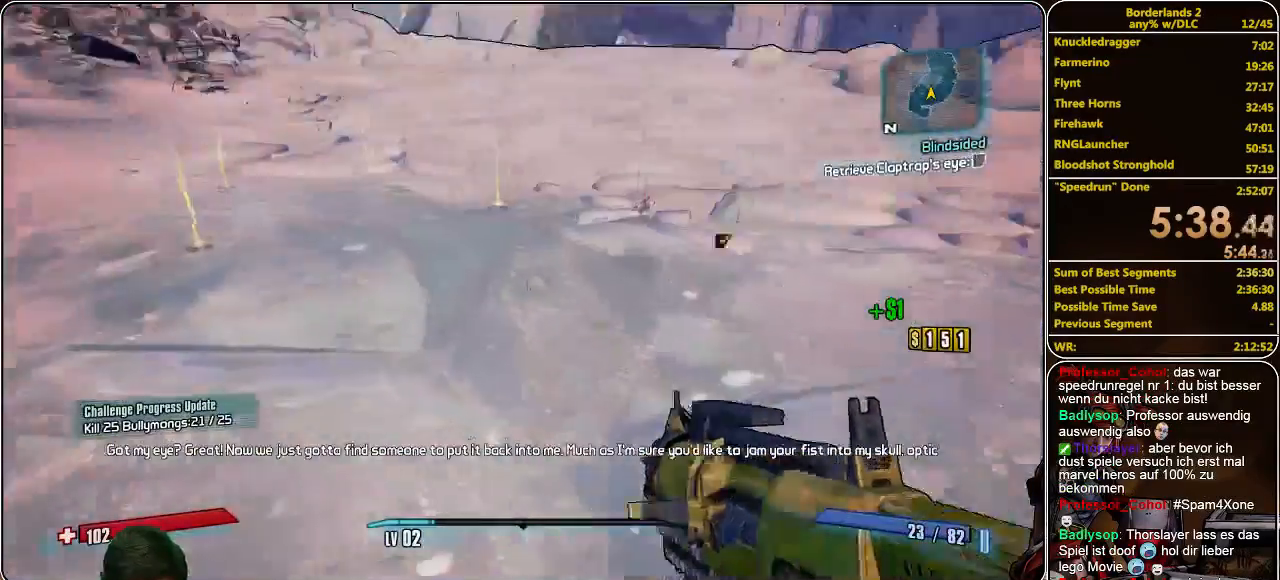
{"keys": ["shift", "w"], "mouse": [], "events": [[33, "shift", "down"]]}
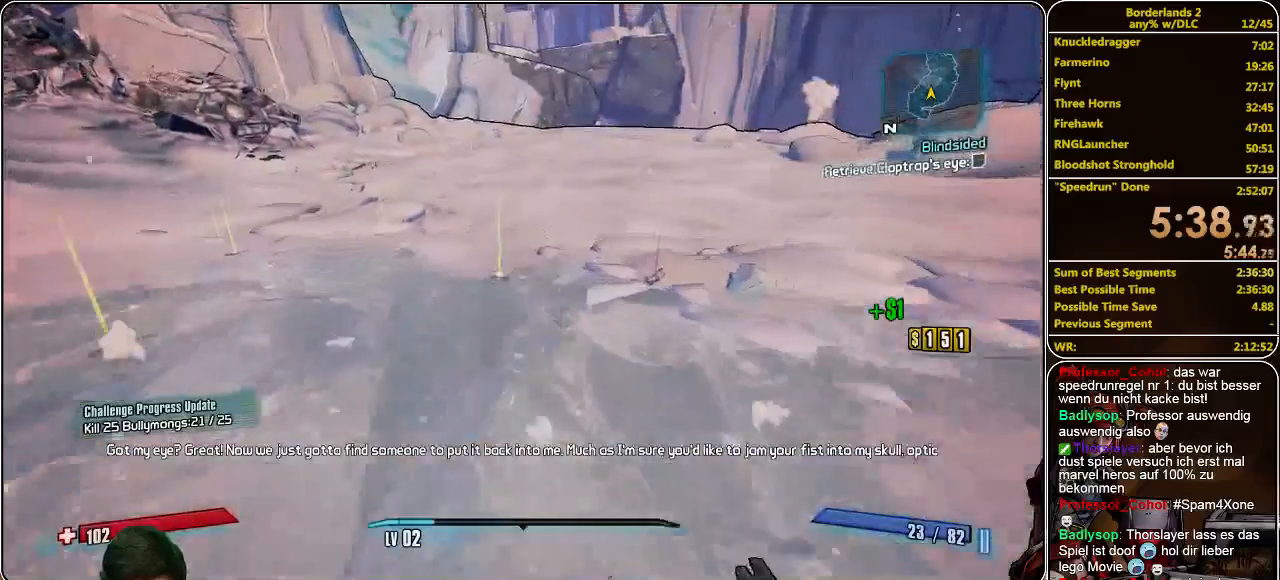
{"keys": ["shift", "w"], "mouse": [], "events": []}
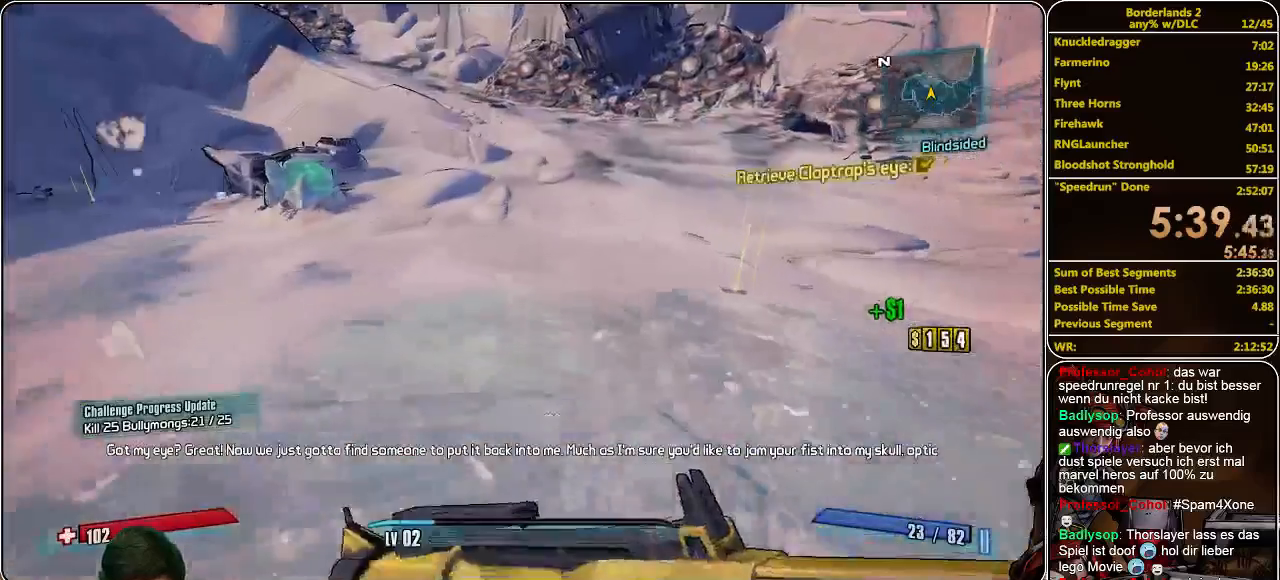
{"keys": ["shift", "w"], "mouse": [], "events": []}
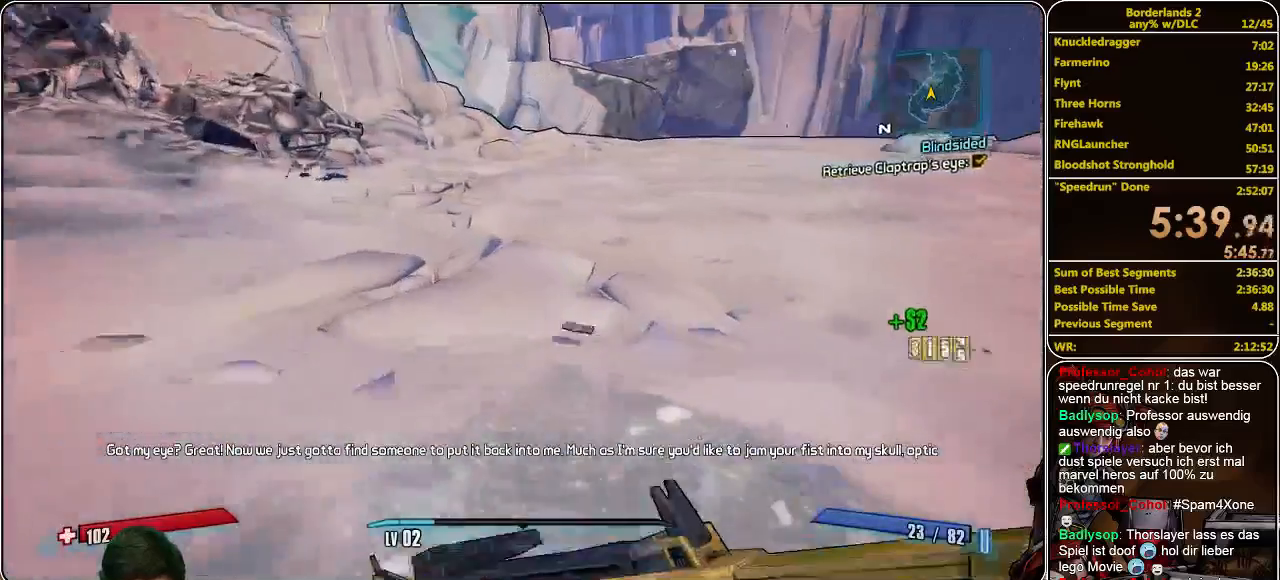
{"keys": ["shift", "w"], "mouse": [], "events": []}
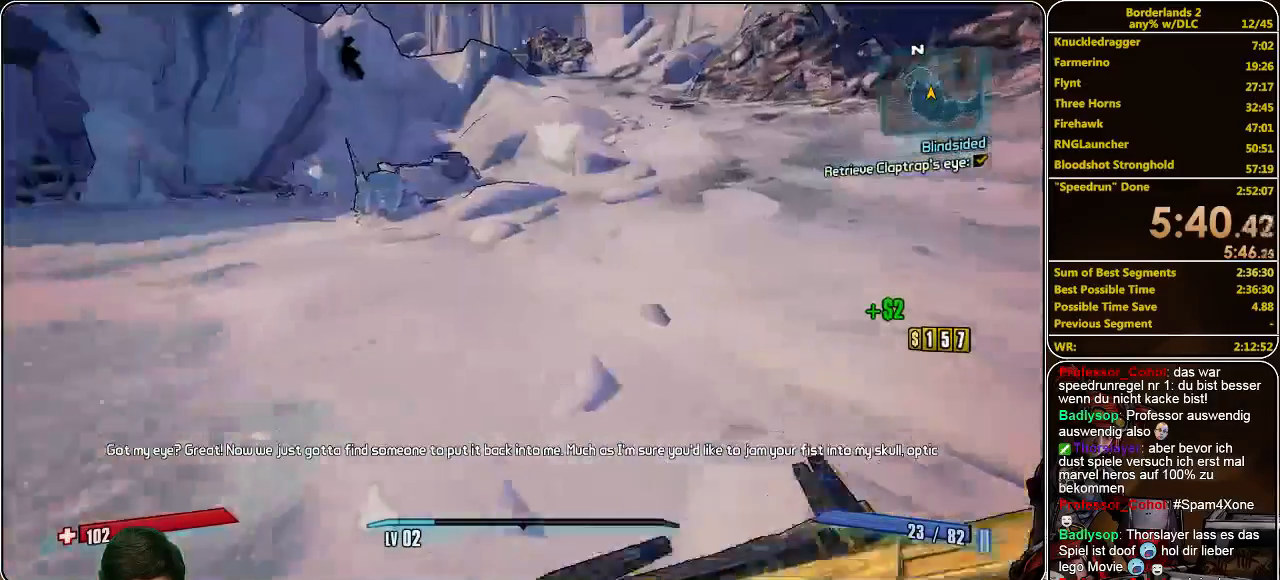
{"keys": ["d", "shift"], "mouse": [], "events": [[100, "d", "down"], [433, "w", "up"]]}
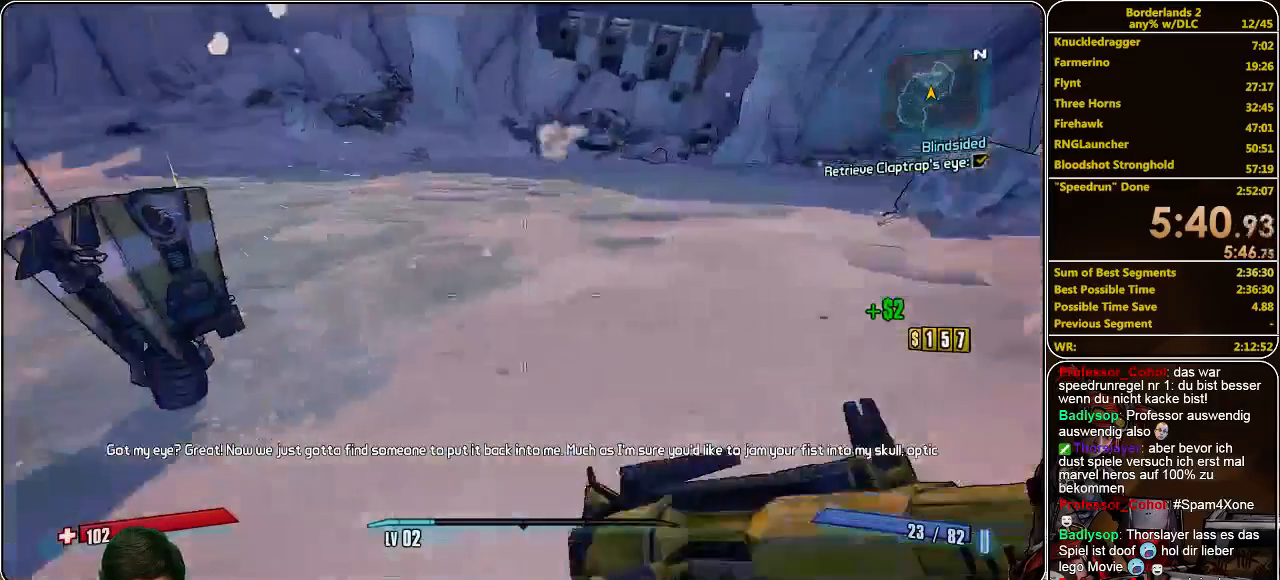
{"keys": ["d", "s"], "mouse": [], "events": [[33, "shift", "up"], [67, "s", "down"]]}
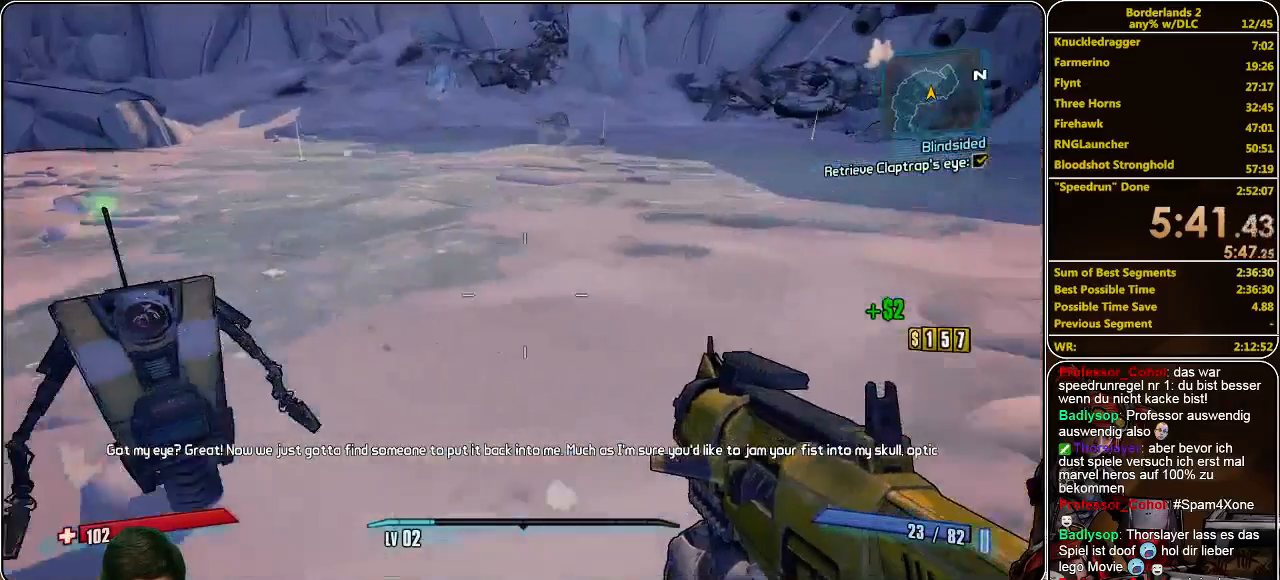
{"keys": ["d", "s"], "mouse": [], "events": []}
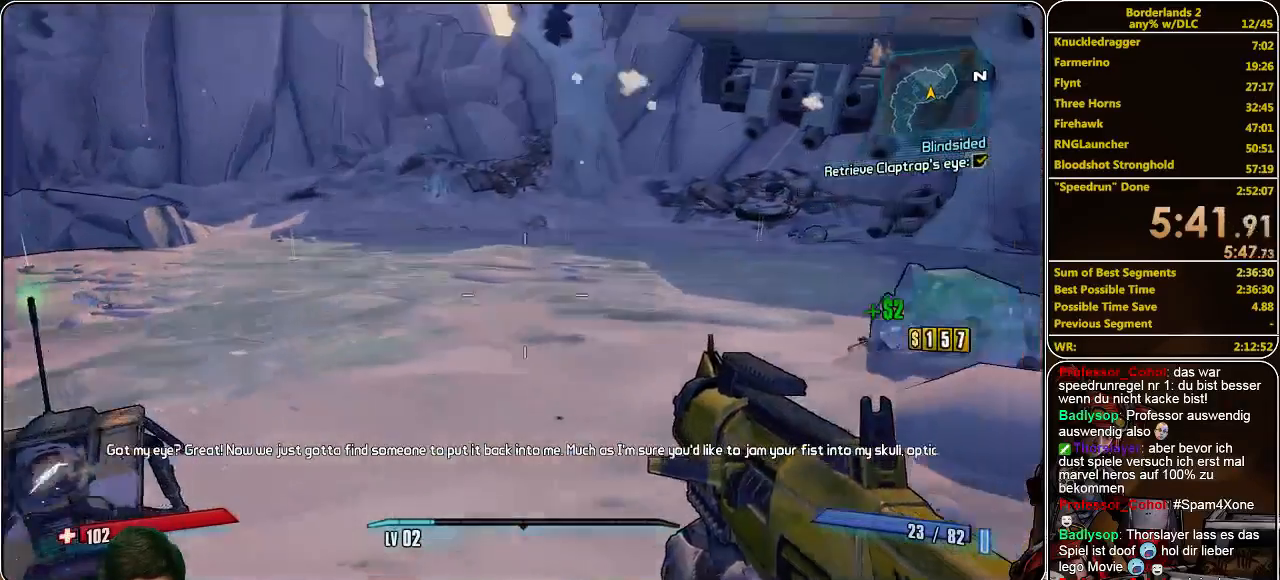
{"keys": ["d"], "mouse": ["right"], "events": [[467, "mouse_right", "down"], [467, "s", "up"]]}
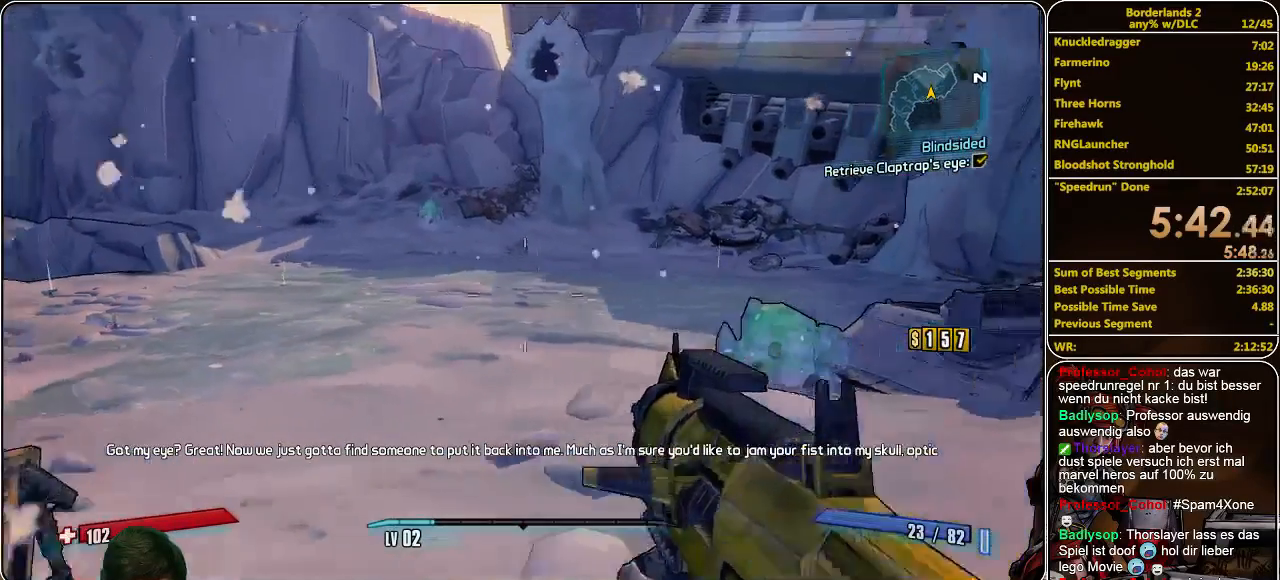
{"keys": ["d"], "mouse": ["right"], "events": []}
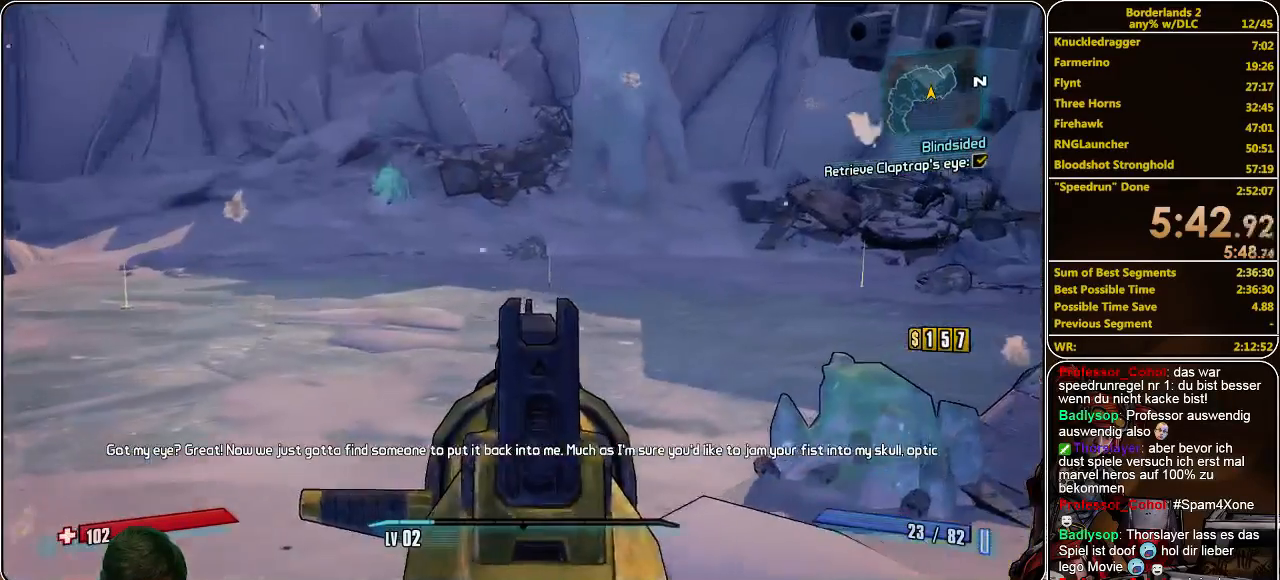
{"keys": ["d"], "mouse": ["right"], "events": []}
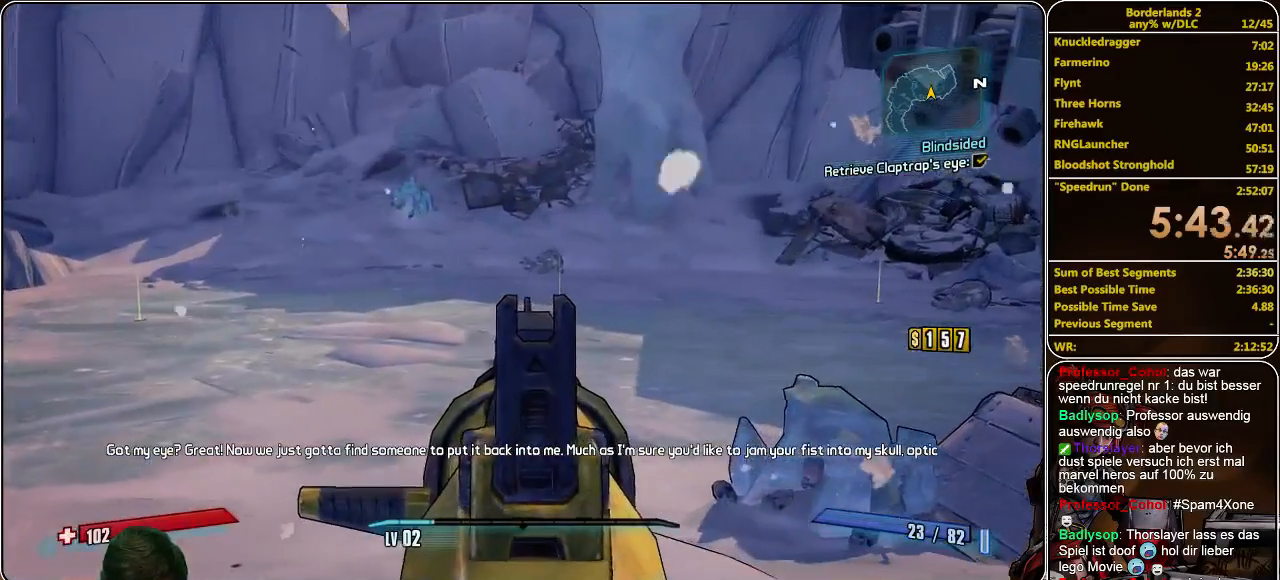
{"keys": ["d"], "mouse": [], "events": [[167, "s", "down"], [433, "s", "up"], [500, "mouse_right", "up"]]}
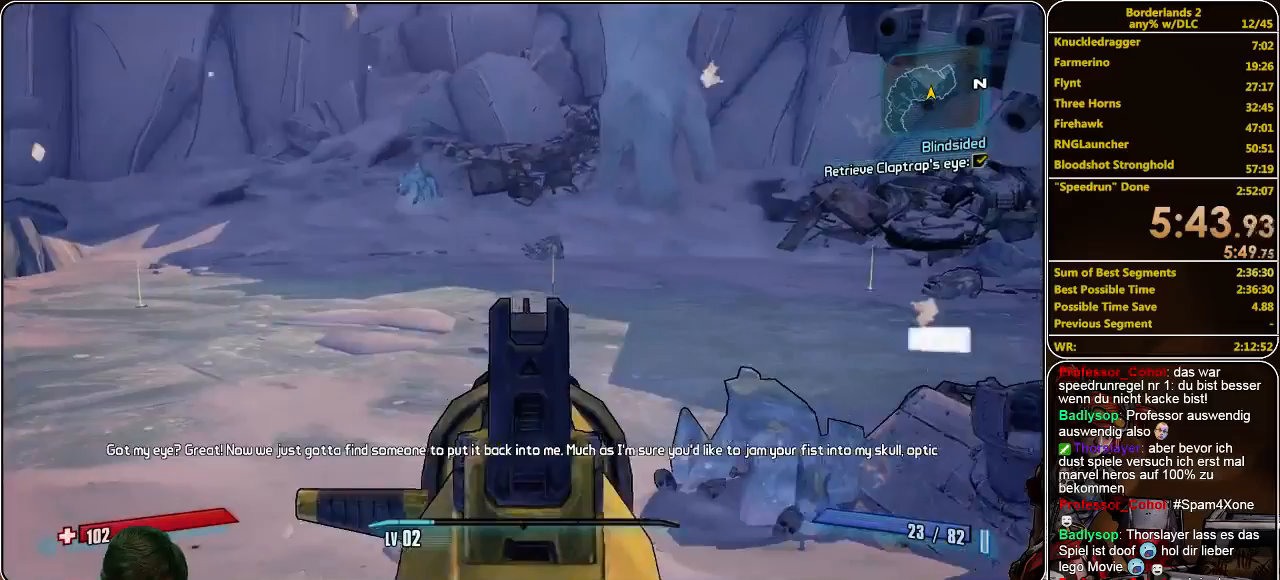
{"keys": ["shift", "w"], "mouse": [], "events": [[200, "w", "down"], [267, "d", "up"], [267, "shift", "down"]]}
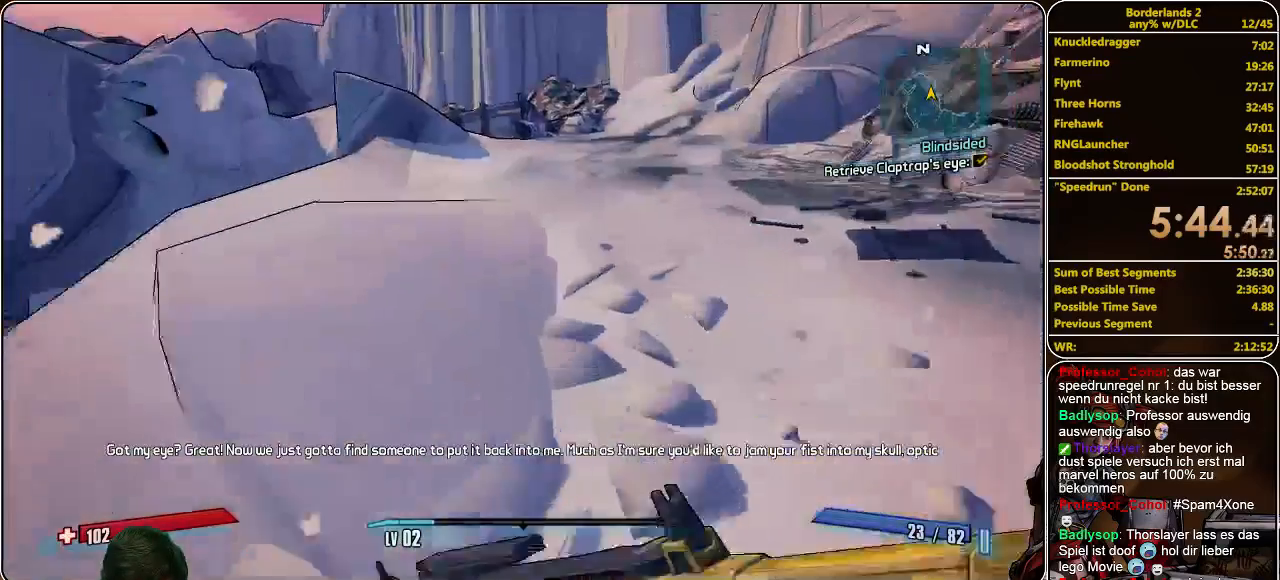
{"keys": ["w"], "mouse": [], "events": [[133, "shift", "up"]]}
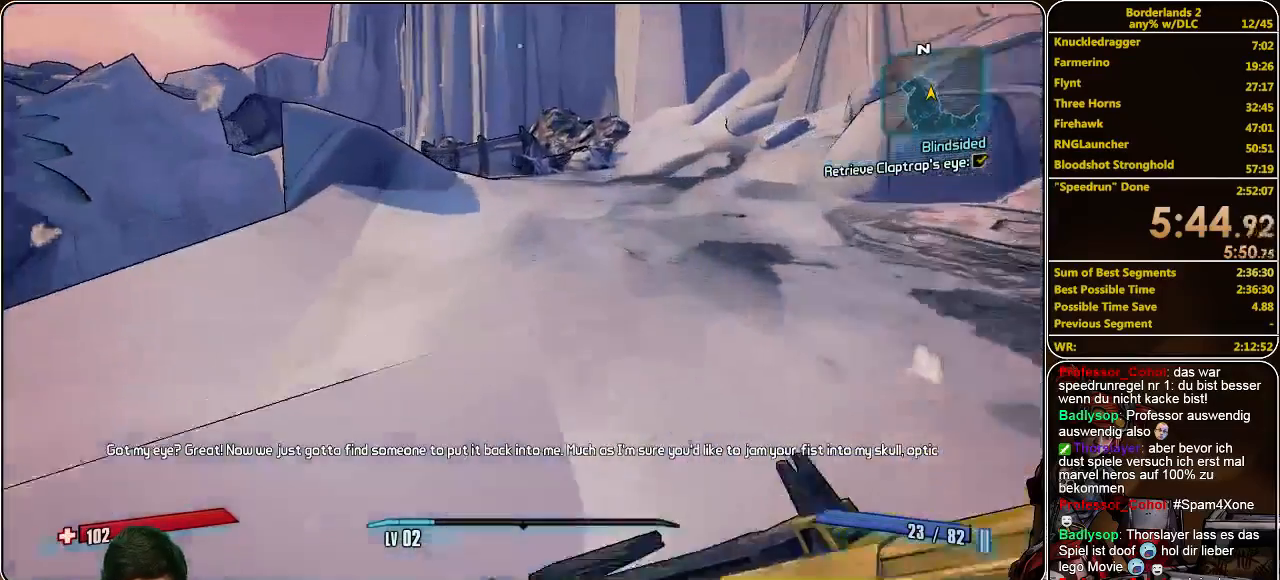
{"keys": ["w"], "mouse": [], "events": []}
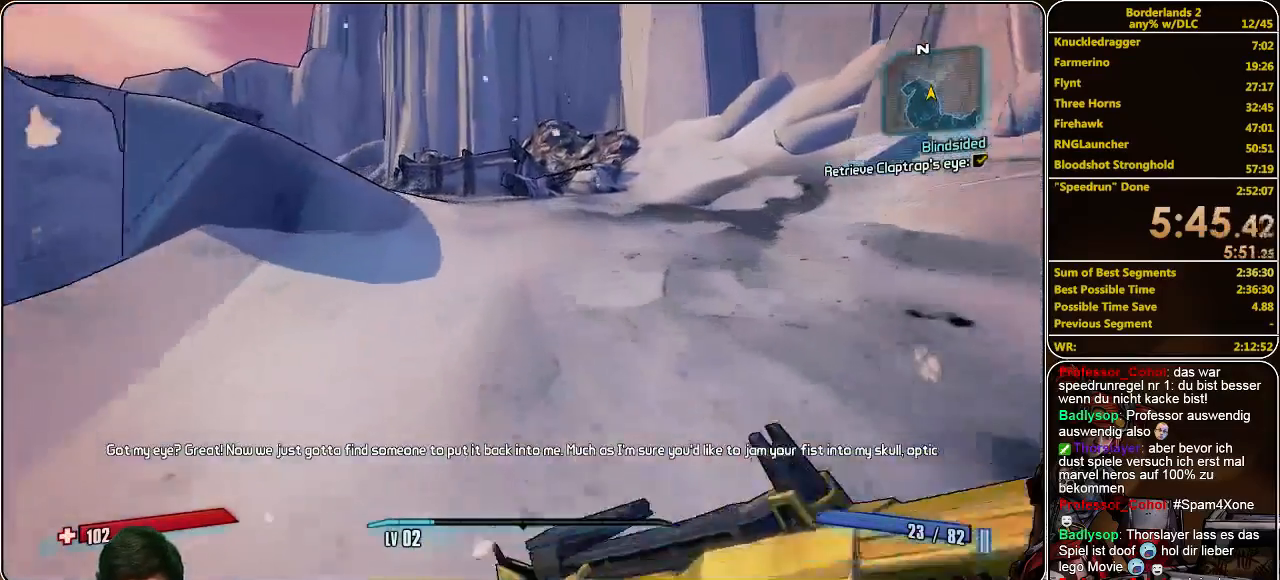
{"keys": ["w"], "mouse": [], "events": []}